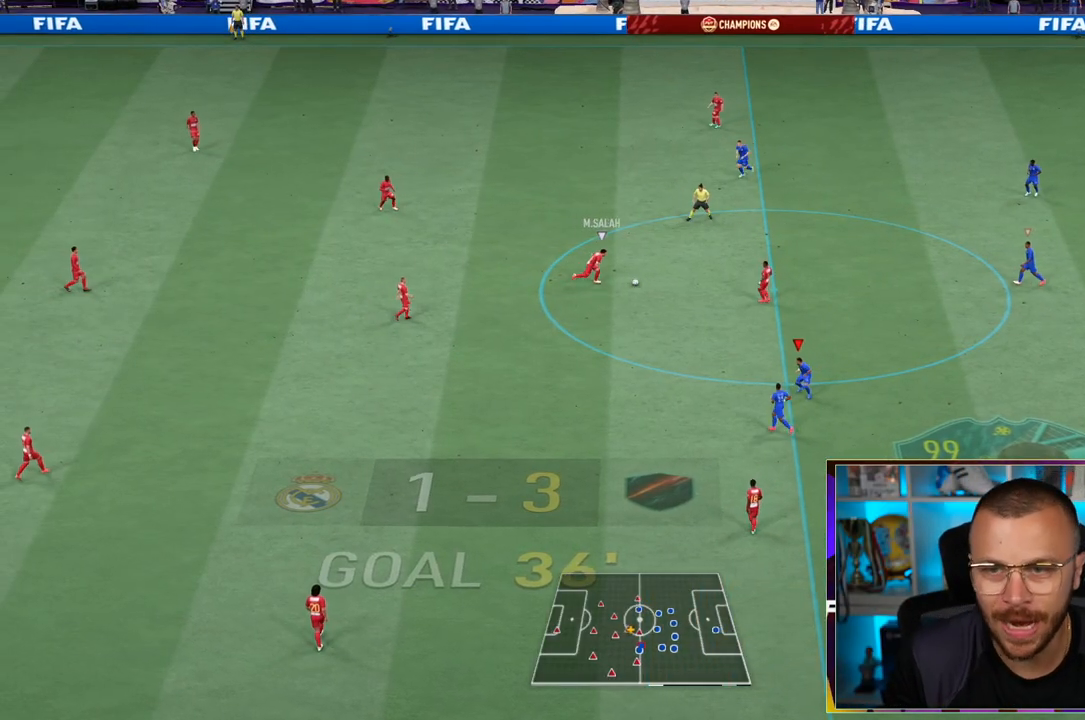
Gameplay with a controller (PlayStation layout); each line is a JSON object with the inputs held at the frame after it (dt_ms = milliseconds from this image to that frame). "events" lists button and stick changes between this image and that frame as [ms after this image, input, new state], when the widget could be followed in between. Not read: L3 R3.
{"dt_ms": 500, "buttons": ["L2", "R1", "R2"], "left_stick": "left", "right_stick": "center", "events": [[250, "left_stick", "left"], [300, "L2", "down"], [300, "R2", "down"]]}
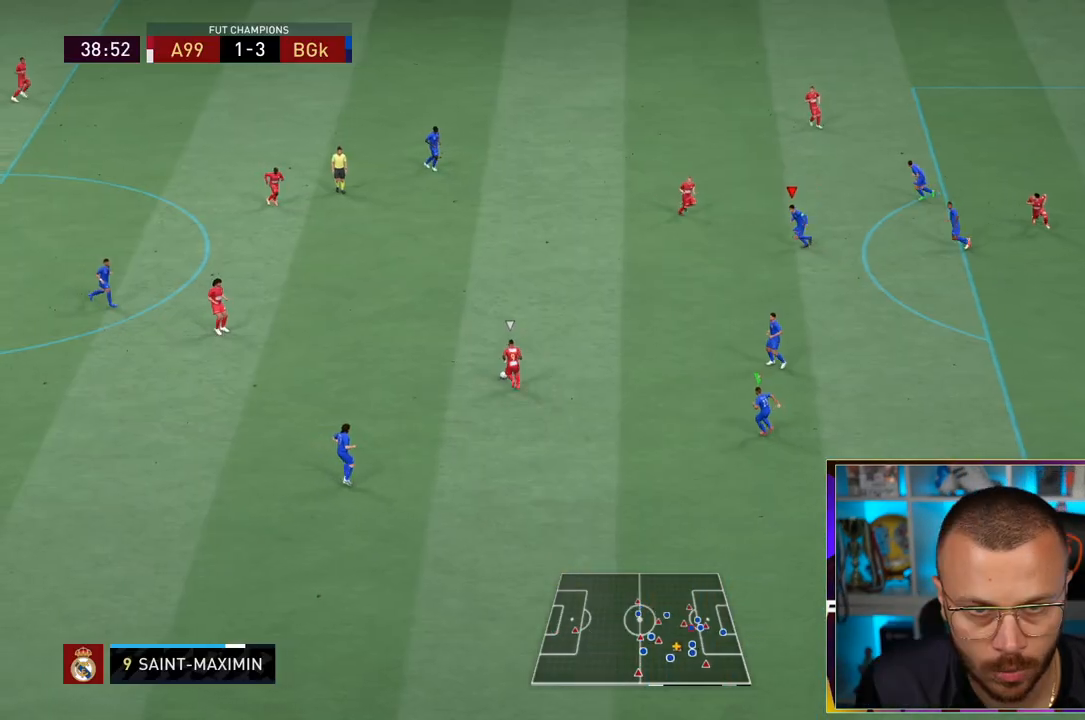
{"dt_ms": 500, "buttons": ["L2", "R2"], "left_stick": "down-right", "right_stick": "center", "events": [[333, "R1", "up"], [333, "left_stick", "down-right"]]}
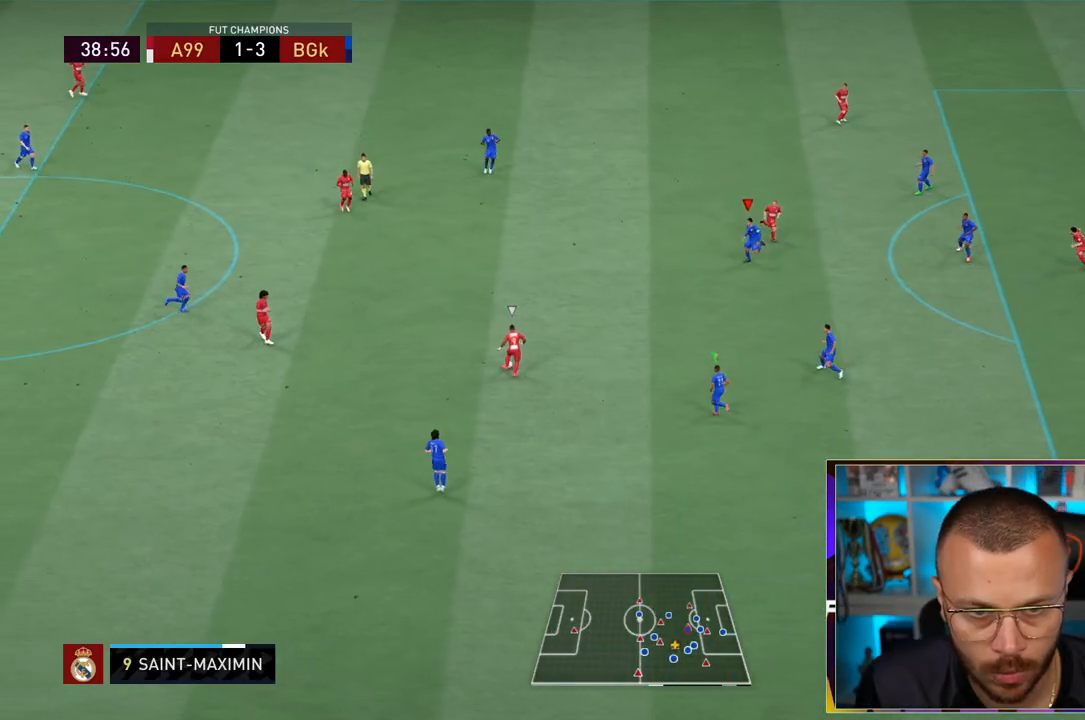
{"dt_ms": 500, "buttons": ["L2", "R1", "R2"], "left_stick": "right", "right_stick": "center", "events": [[33, "R1", "down"], [267, "left_stick", "right"]]}
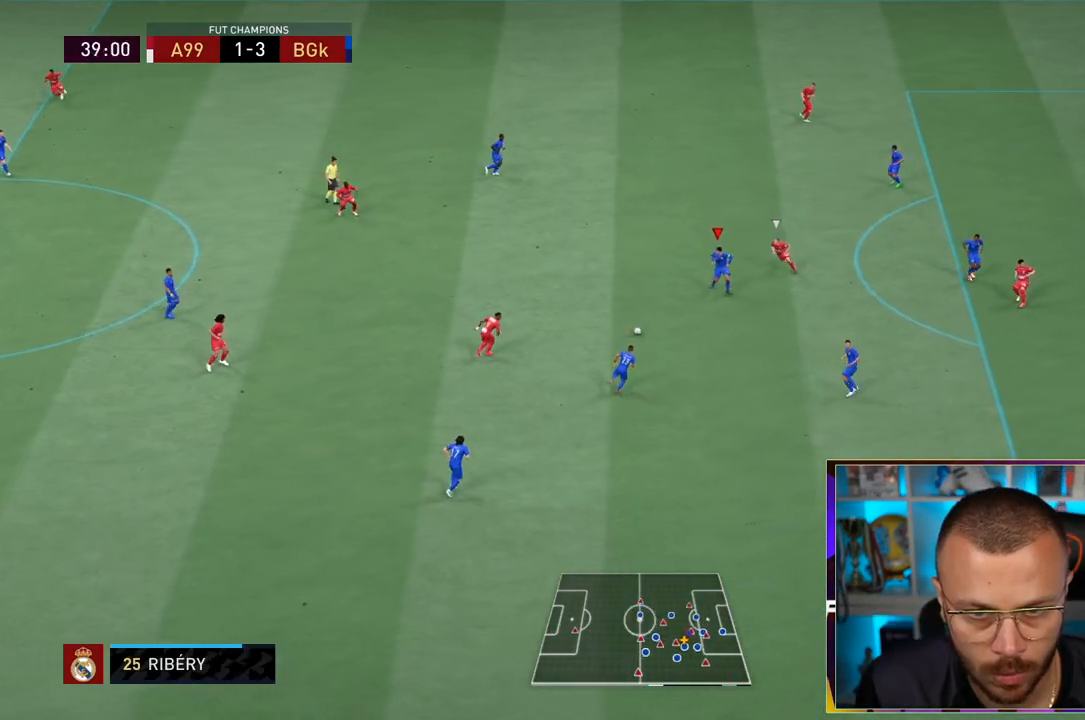
{"dt_ms": 500, "buttons": ["R1", "R2"], "left_stick": "left", "right_stick": "center", "events": [[150, "left_stick", "down"], [183, "CROSS", "down"], [217, "left_stick", "left"], [283, "L2", "up"], [383, "CROSS", "up"]]}
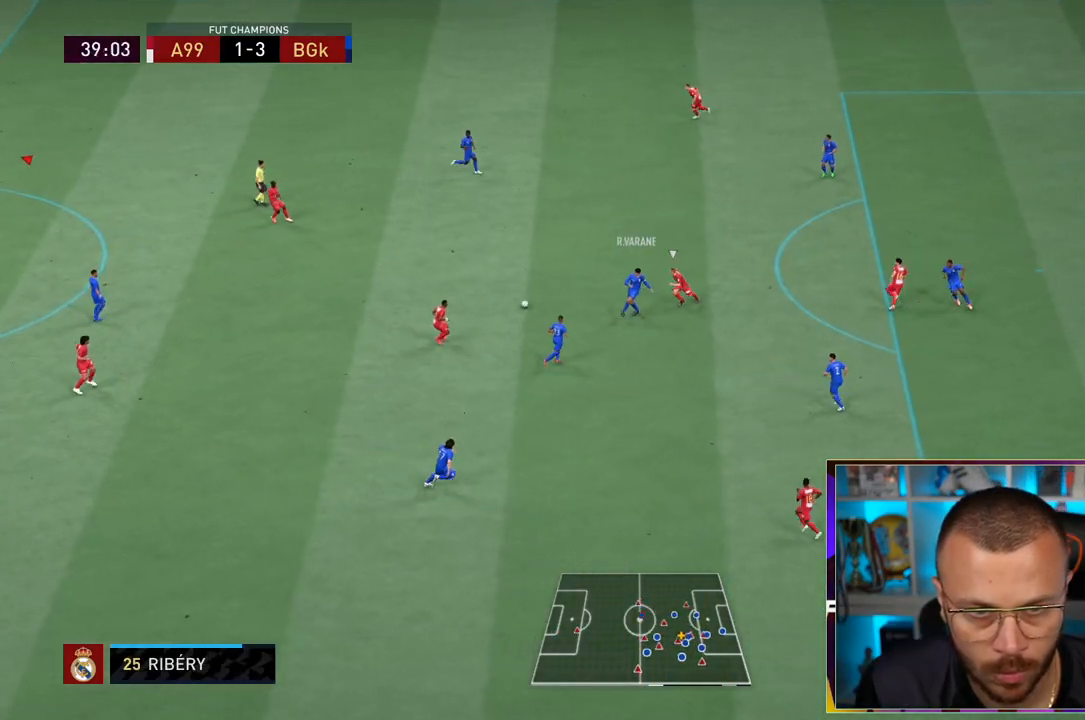
{"dt_ms": 500, "buttons": [], "left_stick": "left", "right_stick": "center", "events": [[350, "R1", "up"], [450, "R2", "up"]]}
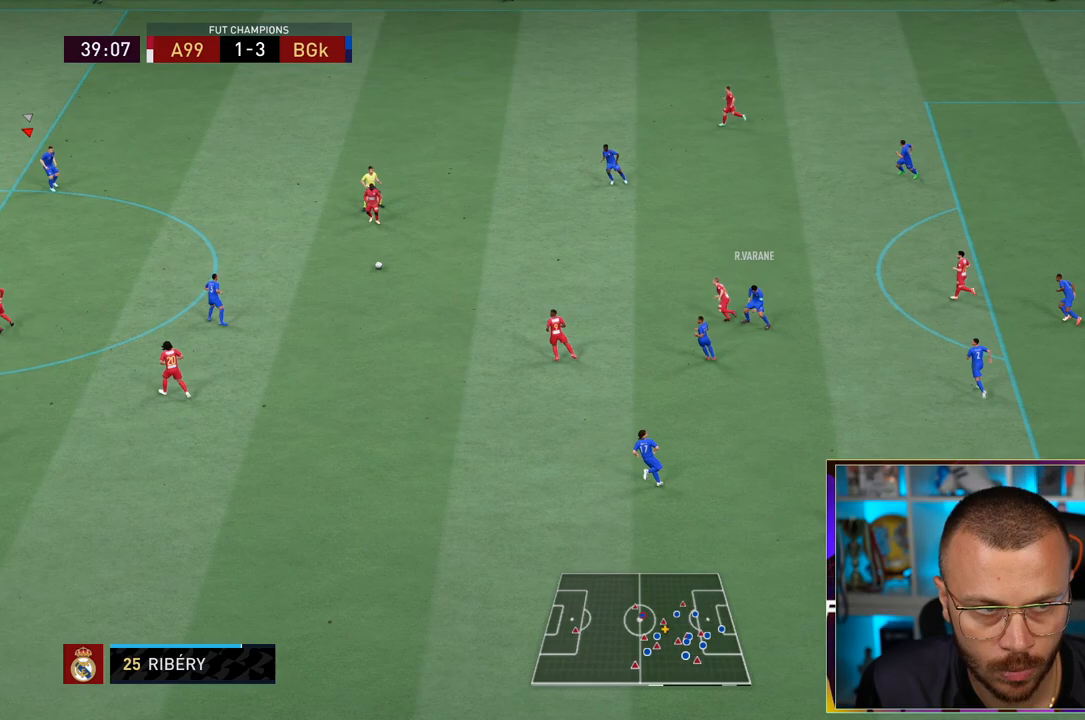
{"dt_ms": 500, "buttons": [], "left_stick": "down-right", "right_stick": "center", "events": [[183, "left_stick", "right"], [317, "left_stick", "down-right"]]}
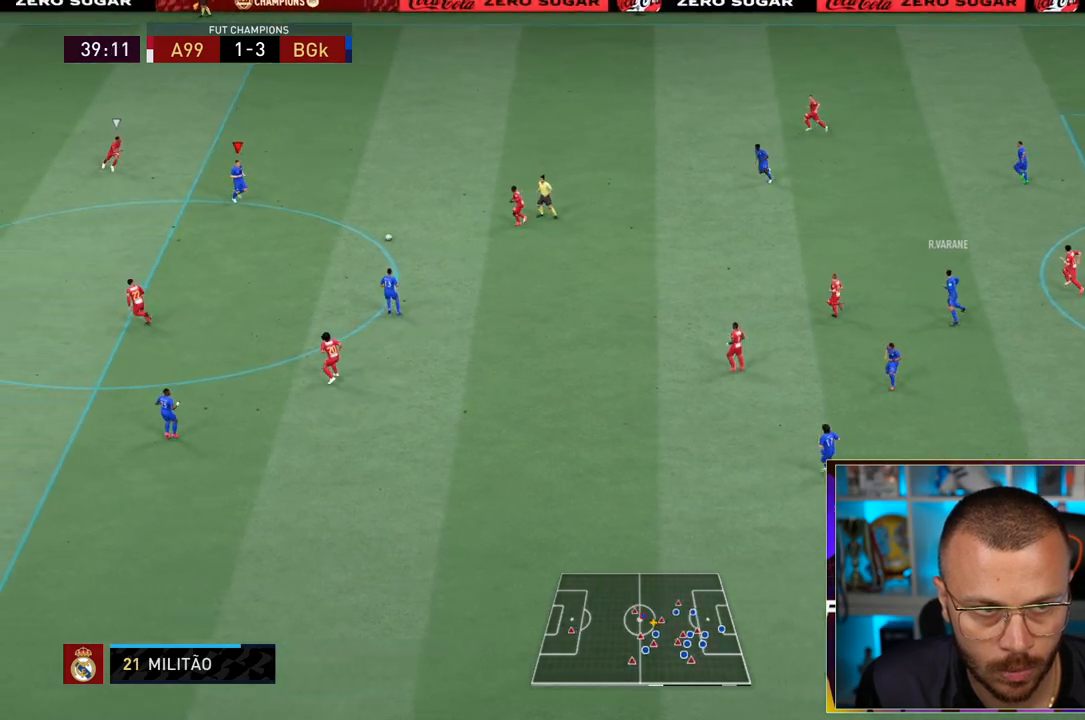
{"dt_ms": 500, "buttons": ["L1"], "left_stick": "down-right", "right_stick": "center", "events": [[167, "left_stick", "down"], [267, "L1", "down"], [267, "left_stick", "down-right"], [367, "L1", "up"], [433, "L1", "down"]]}
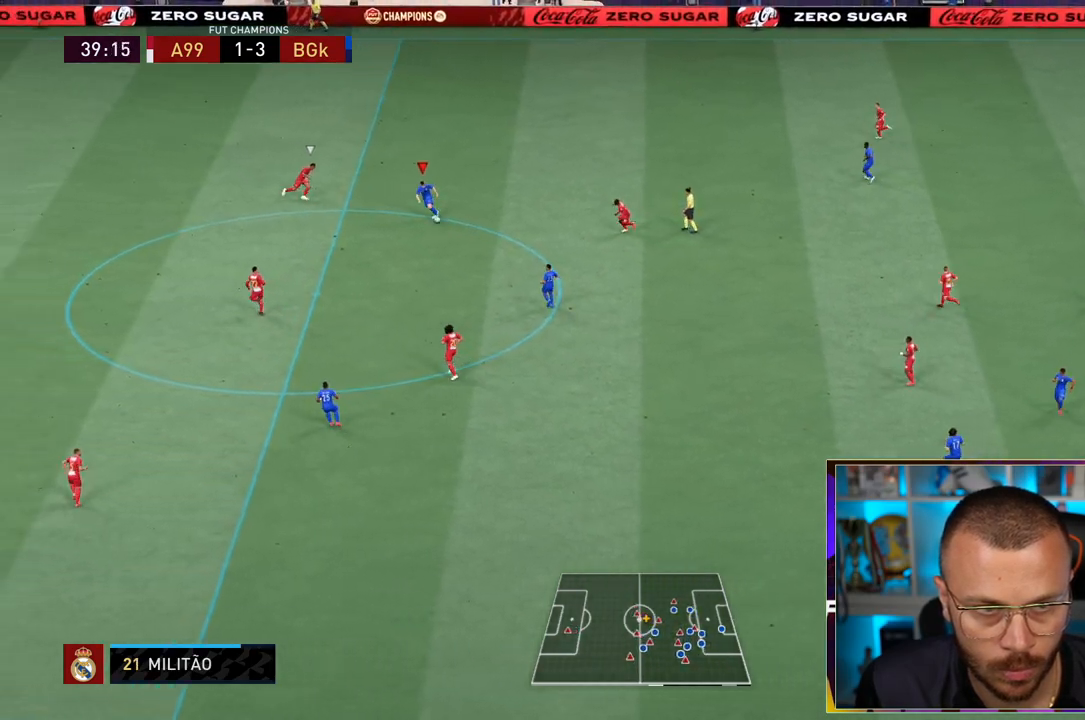
{"dt_ms": 500, "buttons": ["R1"], "left_stick": "down-right", "right_stick": "center", "events": [[67, "L1", "up"], [100, "L1", "down"], [133, "left_stick", "left"], [250, "left_stick", "down-right"], [300, "CROSS", "down"], [400, "CROSS", "up"], [400, "R1", "down"], [500, "L1", "up"]]}
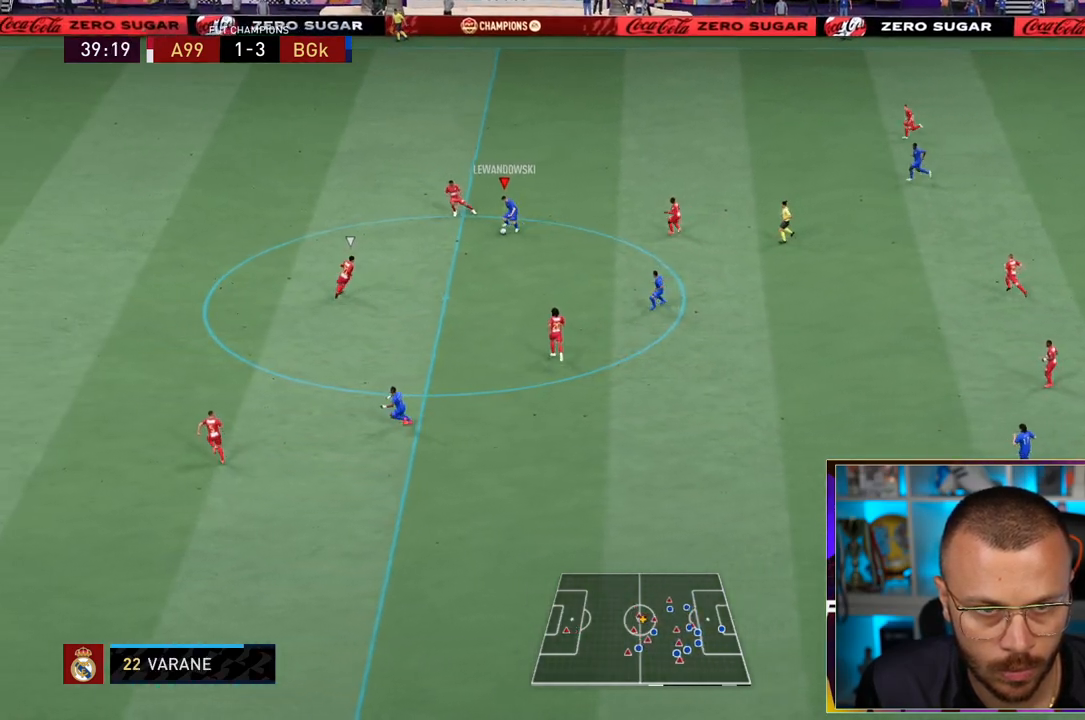
{"dt_ms": 500, "buttons": [], "left_stick": "up-left", "right_stick": "center", "events": [[33, "left_stick", "center"], [367, "left_stick", "left"], [400, "R1", "up"], [467, "left_stick", "up-left"]]}
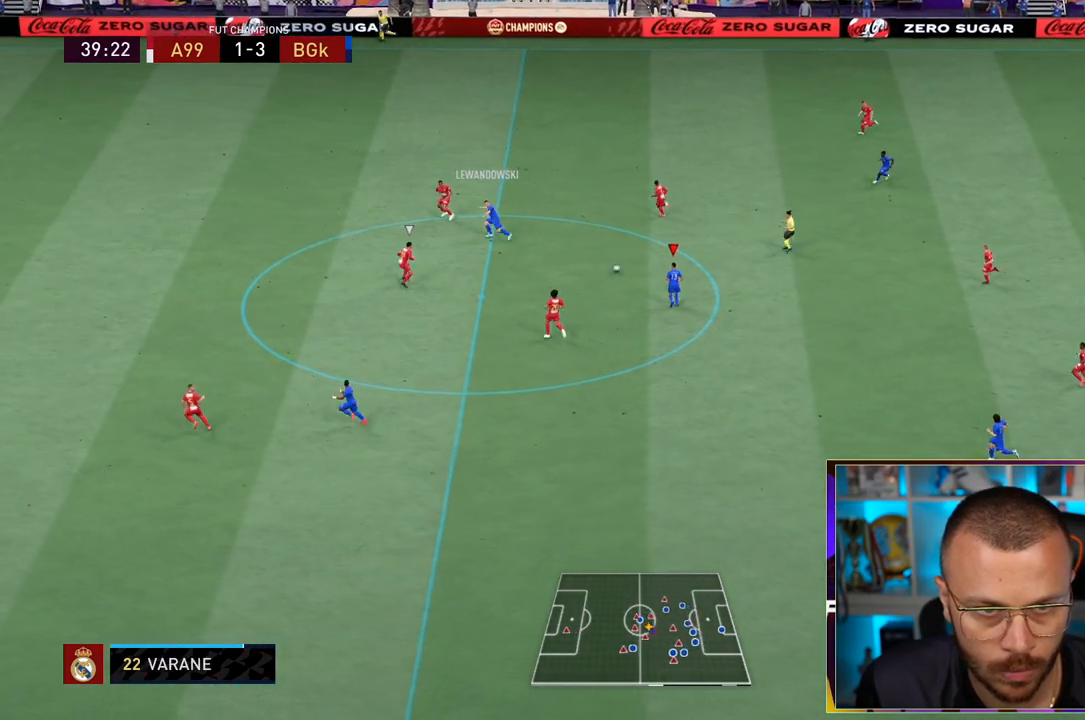
{"dt_ms": 500, "buttons": [], "left_stick": "up", "right_stick": "center", "events": [[317, "left_stick", "up"]]}
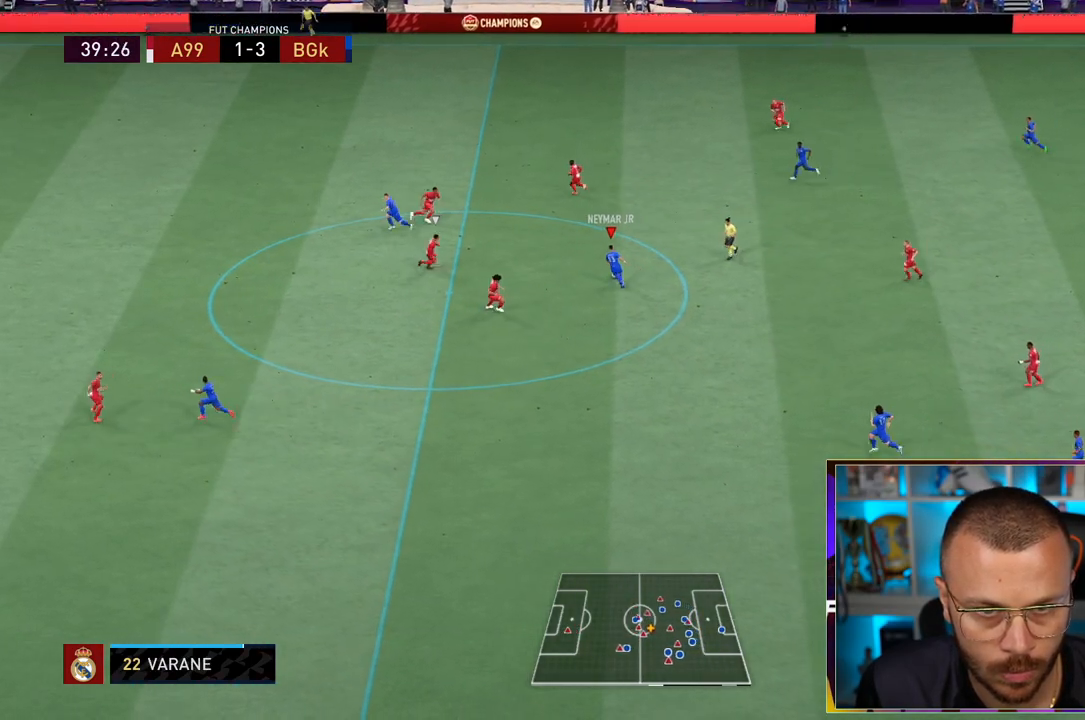
{"dt_ms": 1000, "buttons": ["R1"], "left_stick": "left", "right_stick": "center"}
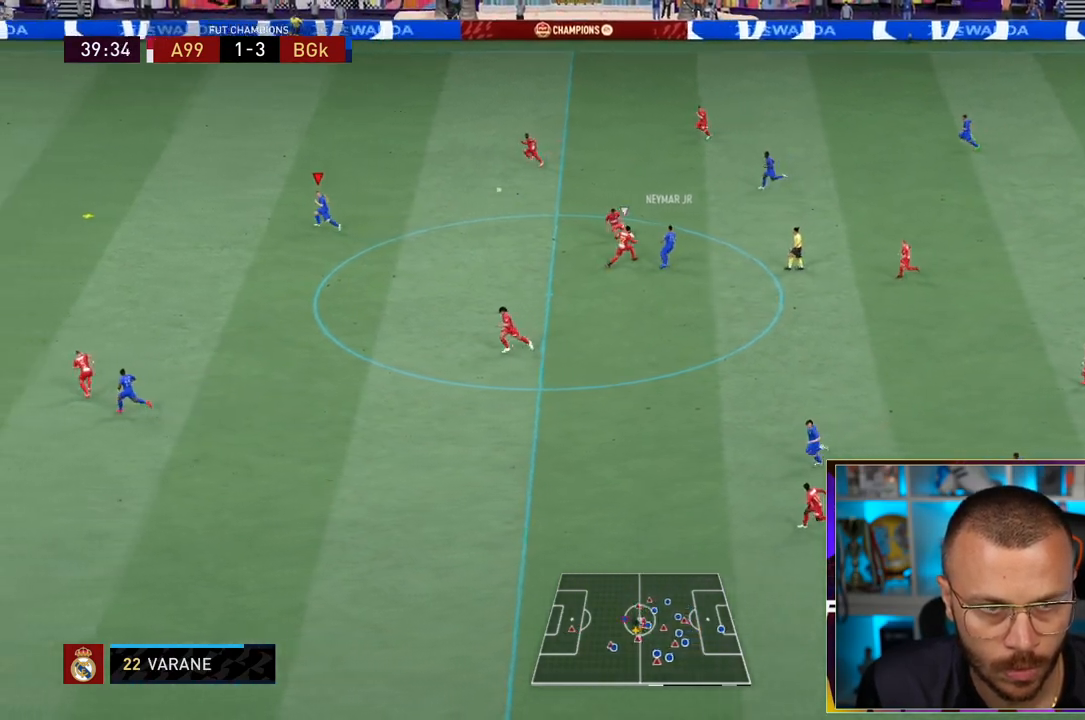
{"dt_ms": 500, "buttons": ["R1"], "left_stick": "left", "right_stick": "center", "events": []}
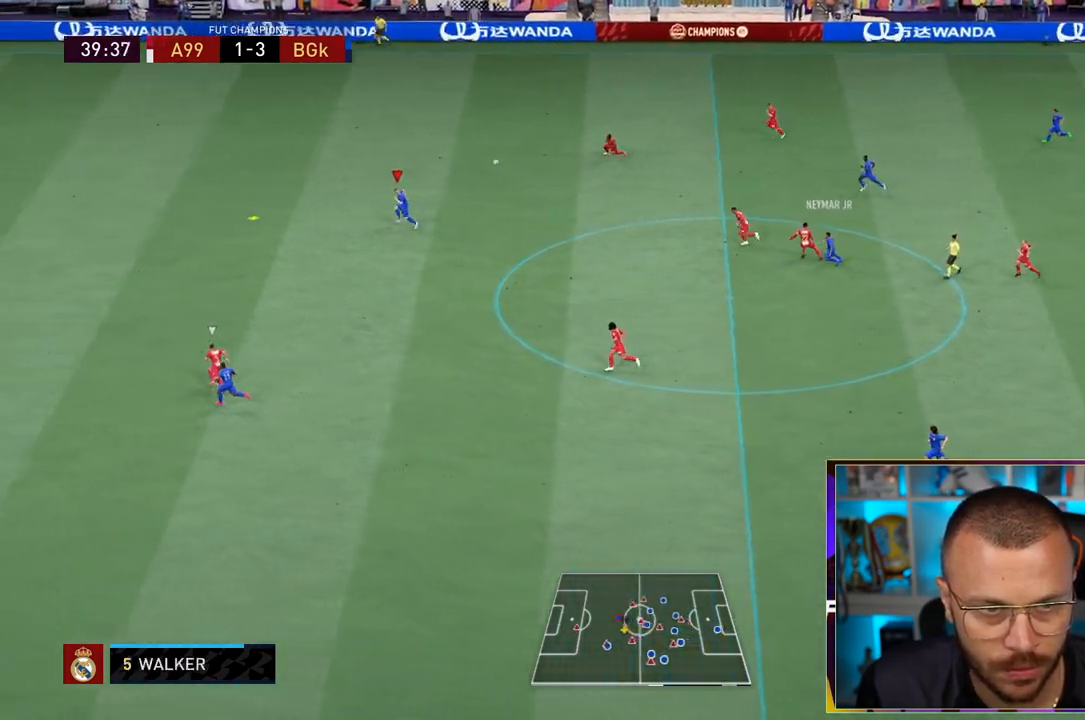
{"dt_ms": 500, "buttons": ["R1"], "left_stick": "left", "right_stick": "center", "events": []}
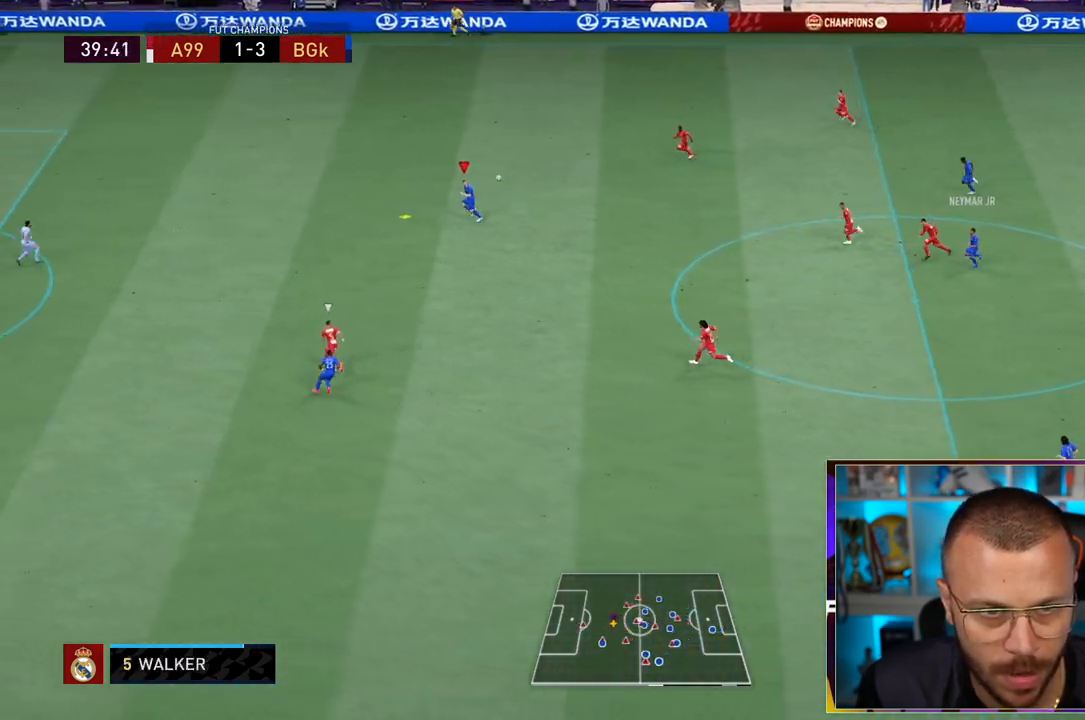
{"dt_ms": 500, "buttons": ["R1"], "left_stick": "left", "right_stick": "center", "events": []}
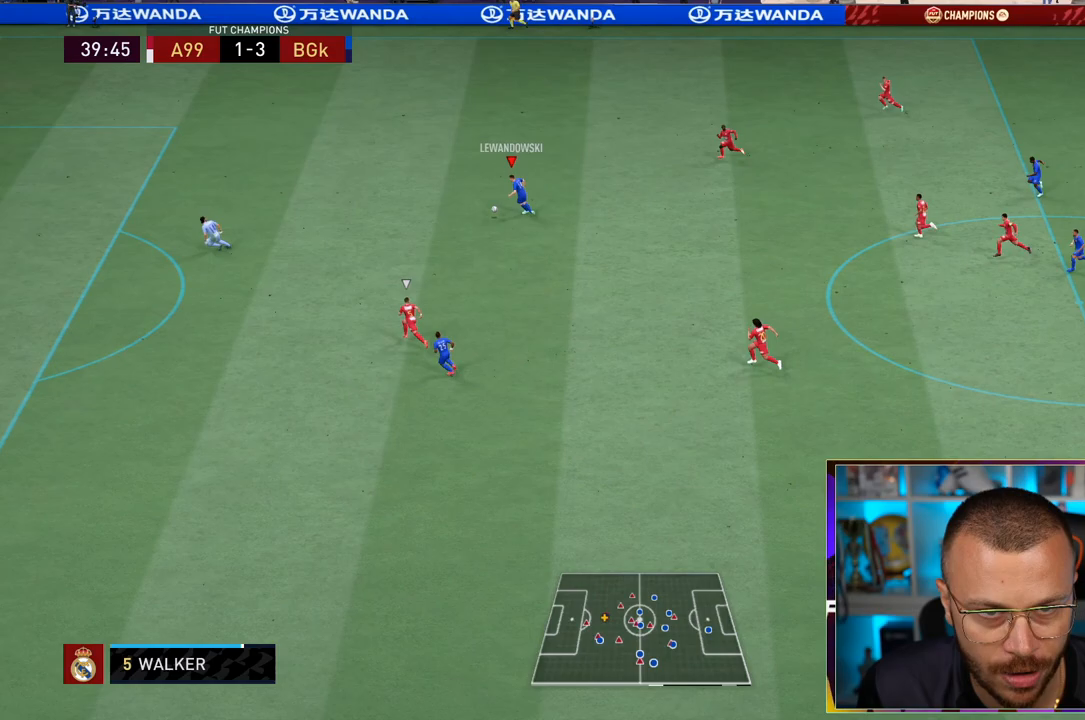
{"dt_ms": 500, "buttons": [], "left_stick": "left", "right_stick": "center", "events": [[50, "R1", "up"], [317, "R1", "down"], [483, "R1", "up"]]}
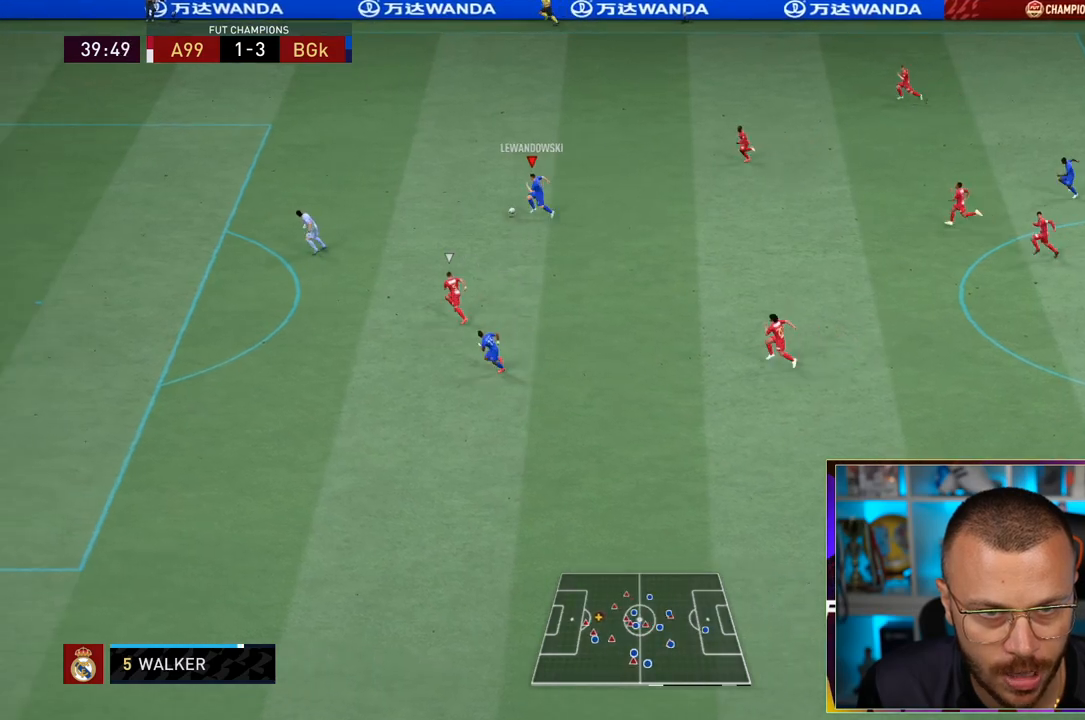
{"dt_ms": 500, "buttons": [], "left_stick": "up-left", "right_stick": "center", "events": [[150, "left_stick", "up-left"]]}